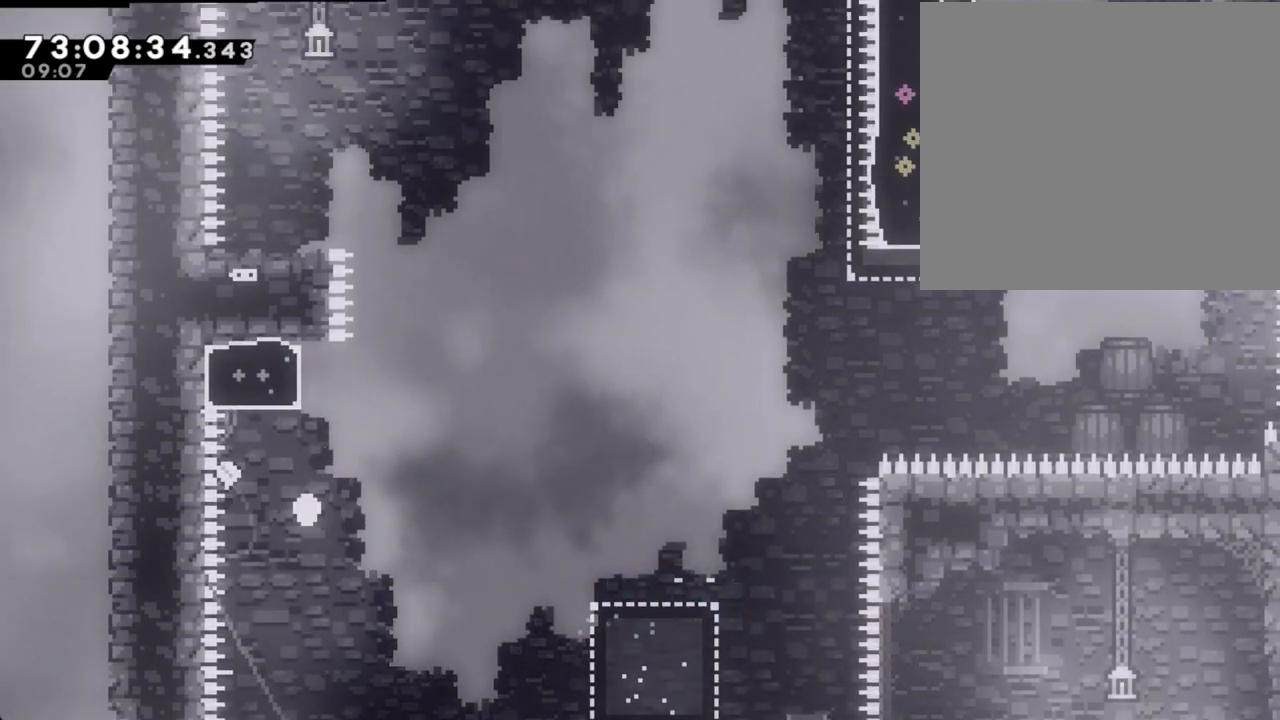
Gameplay with a controller (Nintendo layout); each line is a JSON object with the inputs held at the frame after it. "events" lists button and stick changes between this image and that frame as [ms after this image, input, new state], when the widget could be followed in between. Not read: HOME L1 L3 R1 R3.
{"buttons": [], "left_stick": "center", "right_stick": "center", "events": [[167, "A", "up"], [218, "A", "down"], [301, "A", "up"], [368, "A", "down"], [368, "left_stick", "center"], [486, "A", "up"]]}
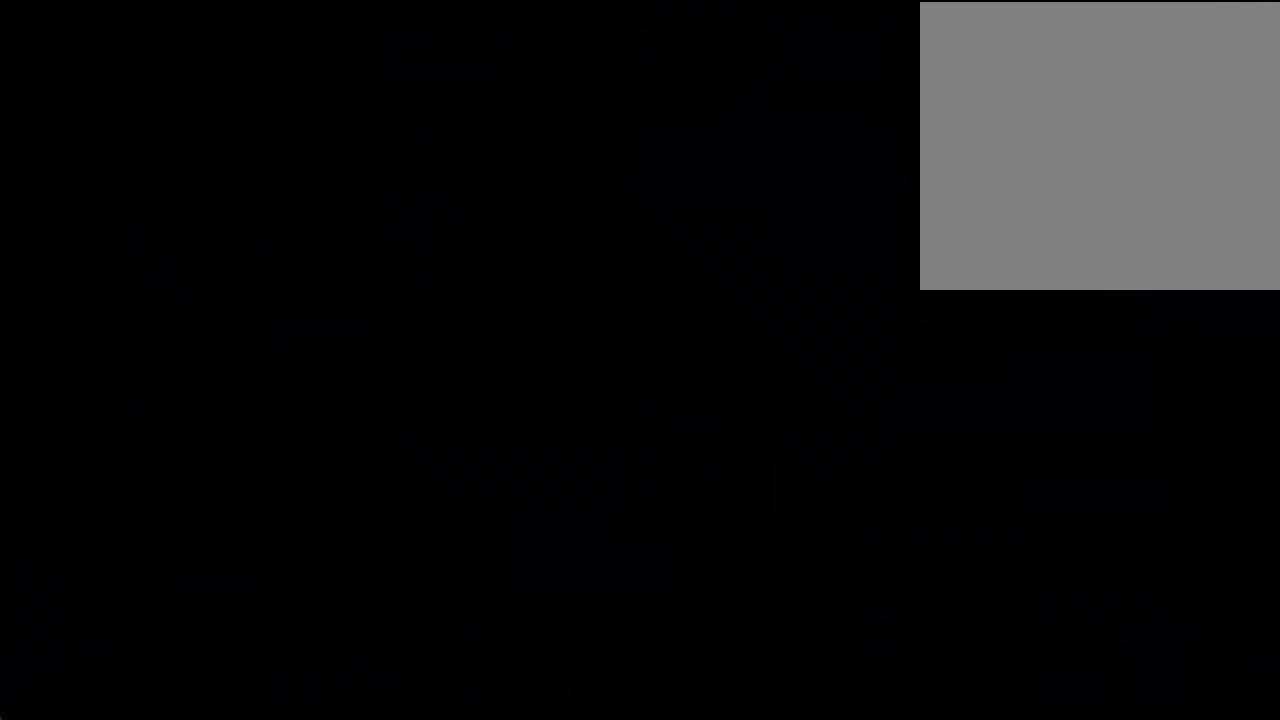
{"buttons": [], "left_stick": "center", "right_stick": "center", "events": []}
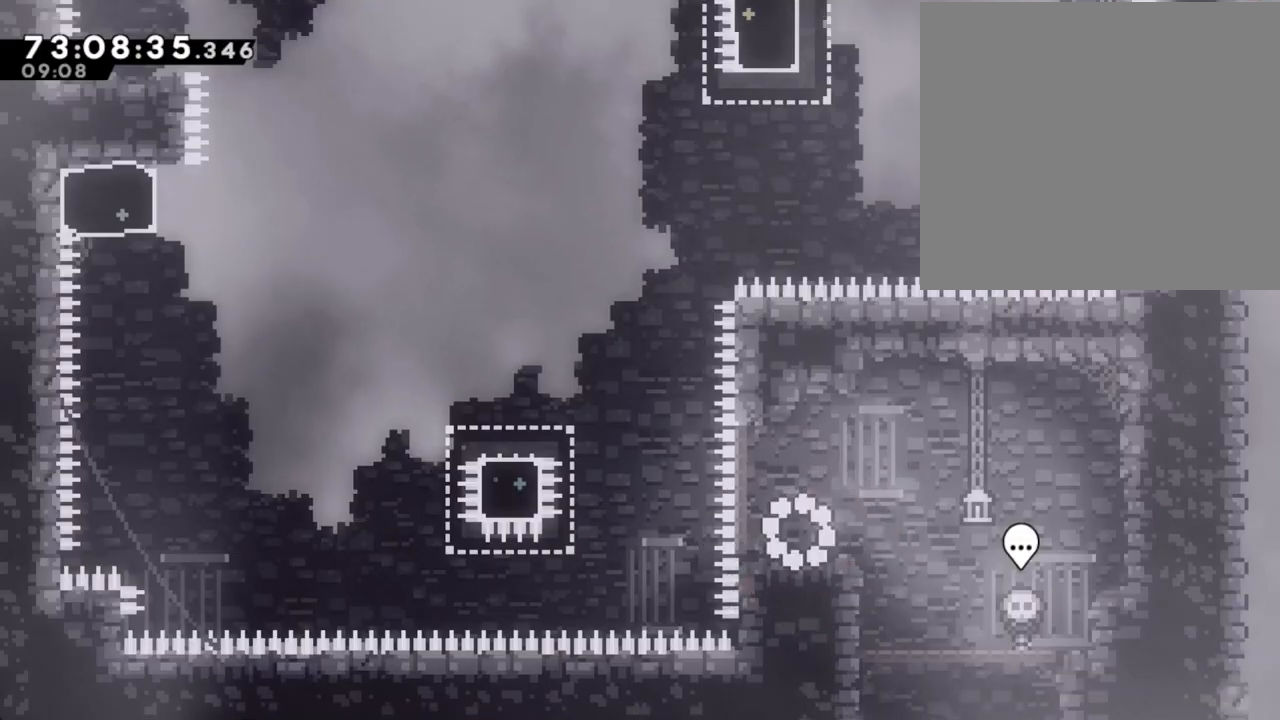
{"buttons": ["A"], "left_stick": "left", "right_stick": "center", "events": [[101, "left_stick", "left"], [302, "A", "down"]]}
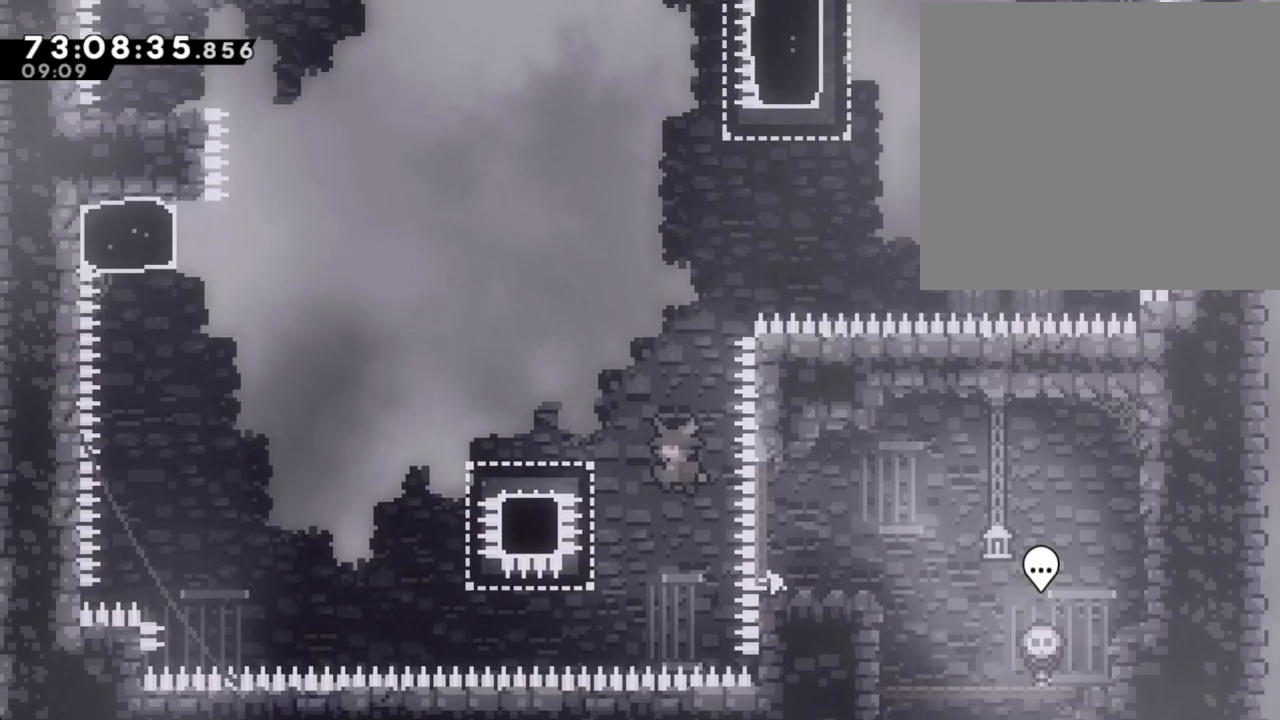
{"buttons": ["A"], "left_stick": "left", "right_stick": "center", "events": [[117, "A", "up"], [201, "X", "down"], [301, "X", "up"], [385, "A", "down"]]}
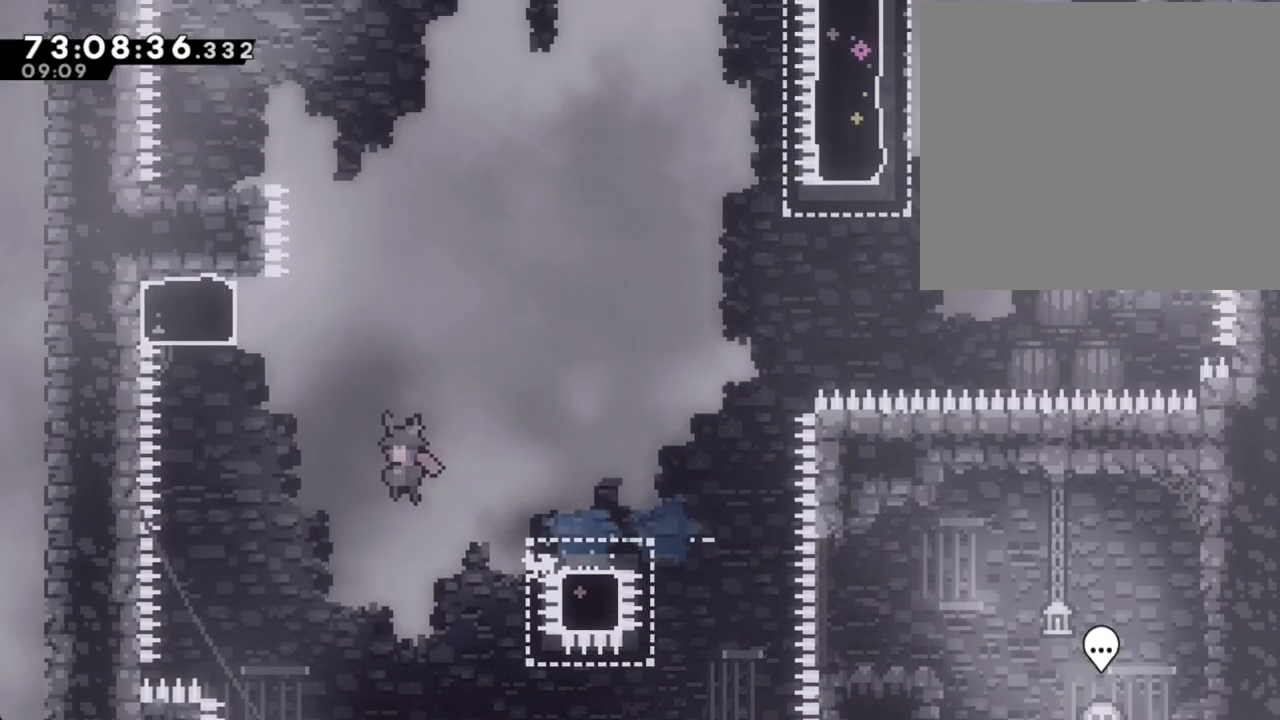
{"buttons": [], "left_stick": "up", "right_stick": "center", "events": [[235, "A", "up"], [302, "X", "down"], [302, "left_stick", "up"], [470, "X", "up"]]}
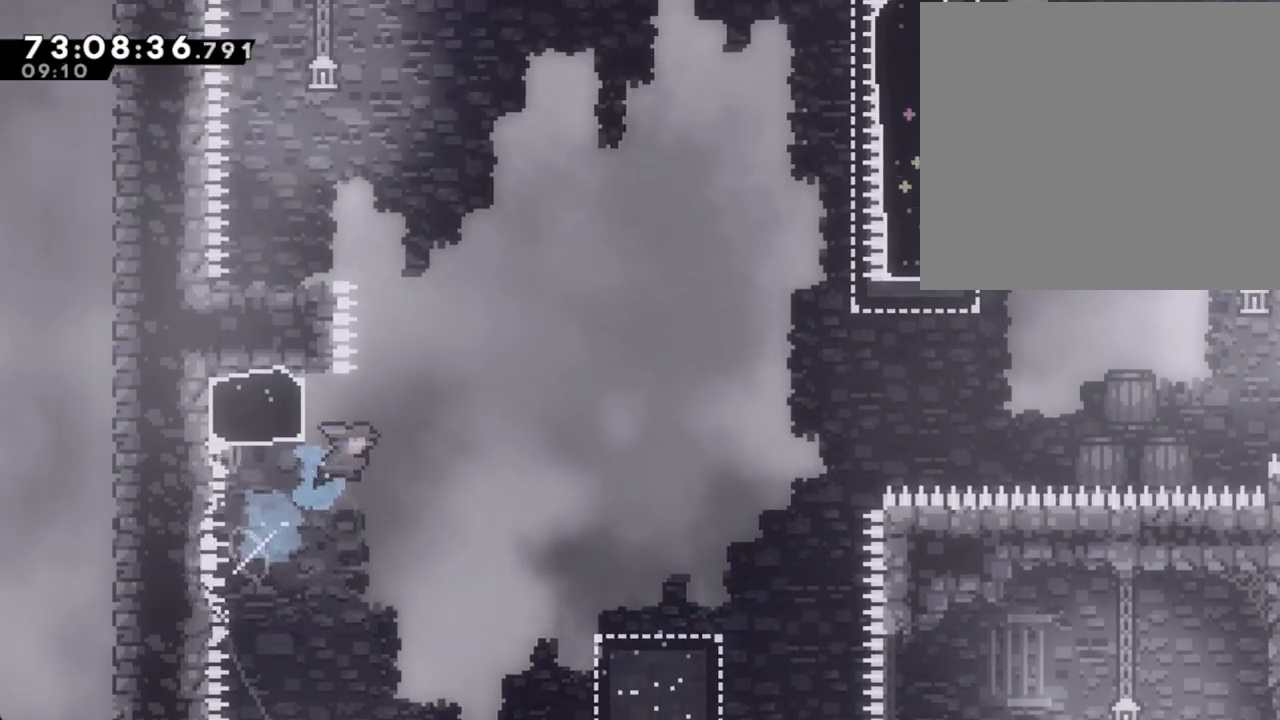
{"buttons": [], "left_stick": "left", "right_stick": "center", "events": [[17, "A", "down"], [302, "left_stick", "left"], [369, "A", "up"]]}
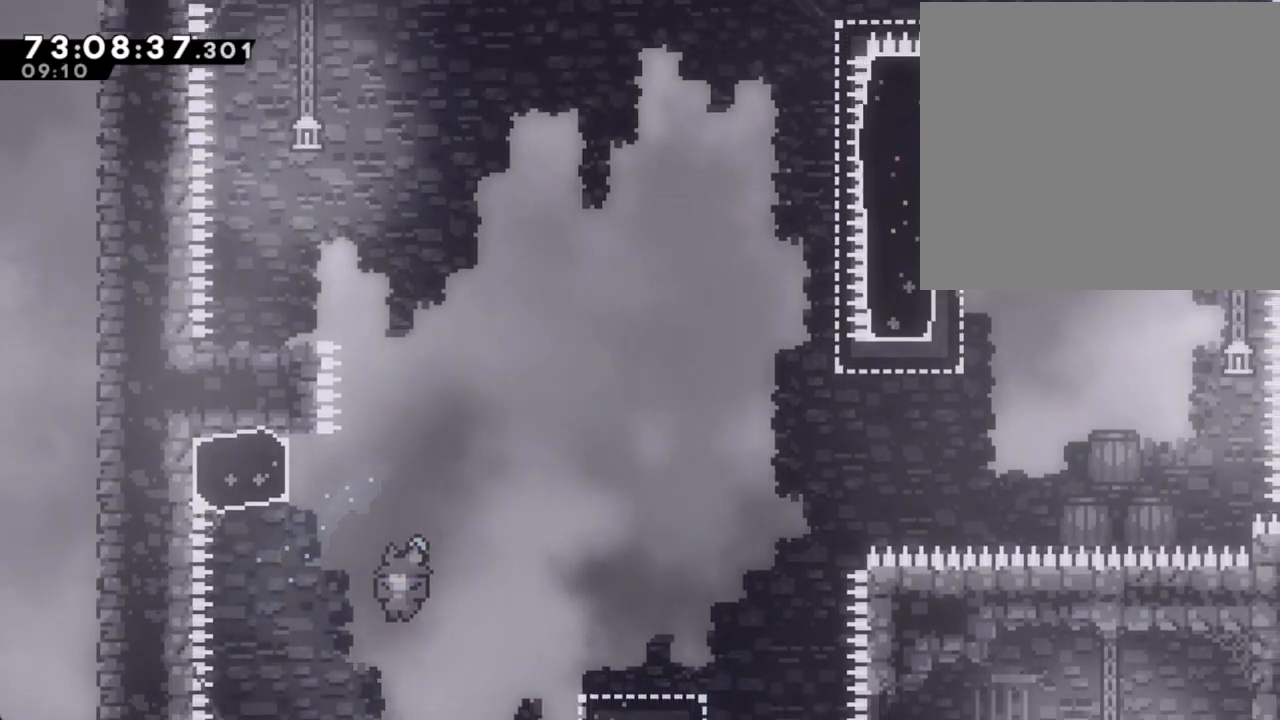
{"buttons": ["A"], "left_stick": "center", "right_stick": "center", "events": [[167, "A", "down"], [301, "A", "up"], [385, "A", "down"], [385, "left_stick", "center"]]}
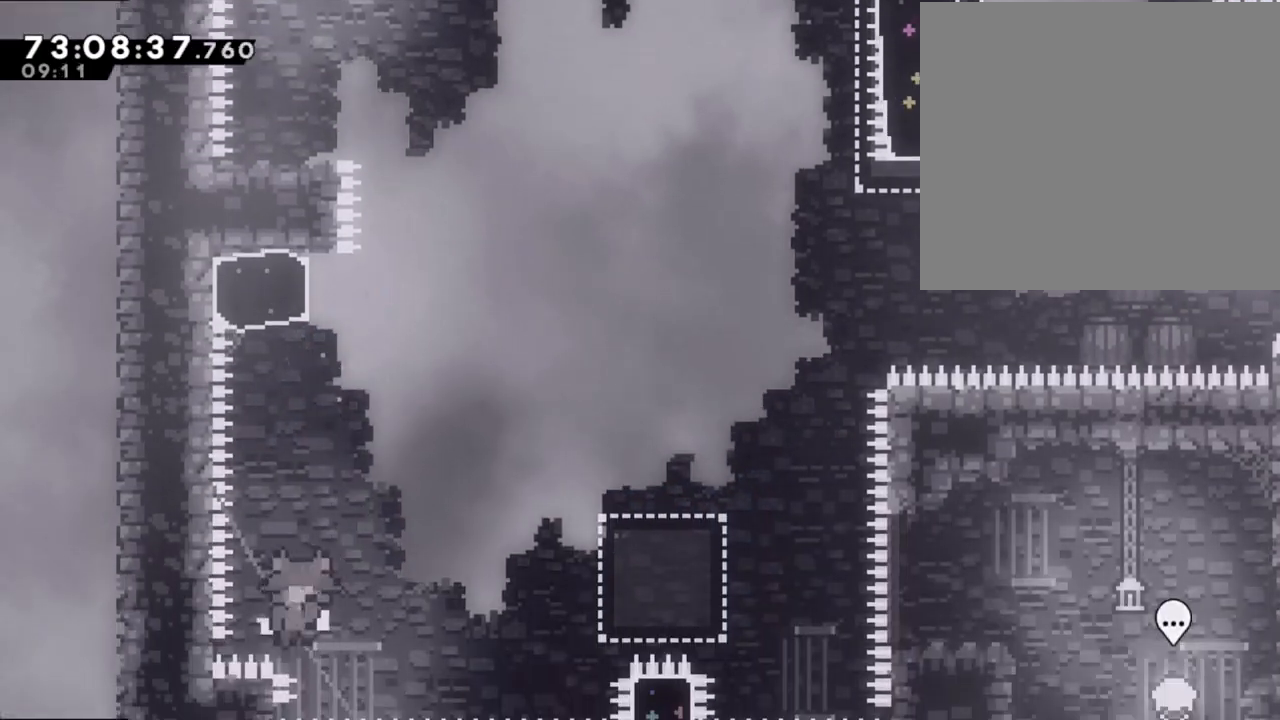
{"buttons": [], "left_stick": "center", "right_stick": "center", "events": [[17, "A", "up"], [101, "A", "down"], [218, "A", "up"]]}
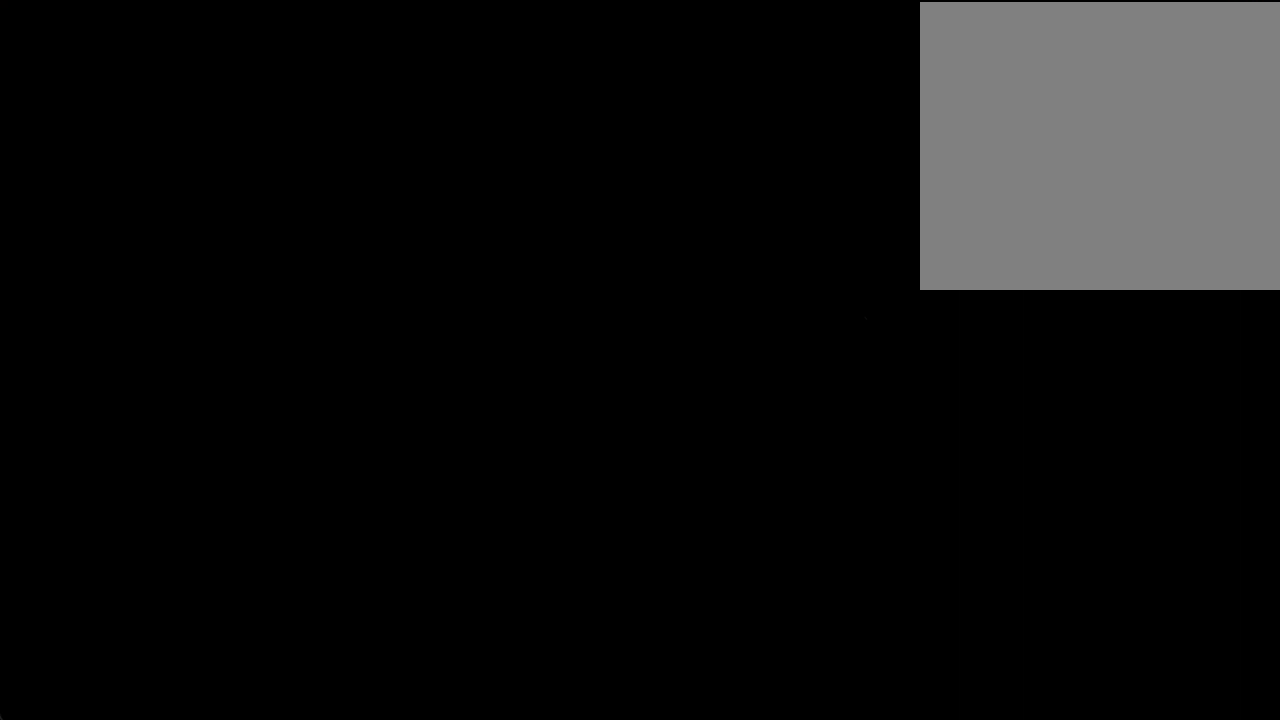
{"buttons": [], "left_stick": "center", "right_stick": "center", "events": []}
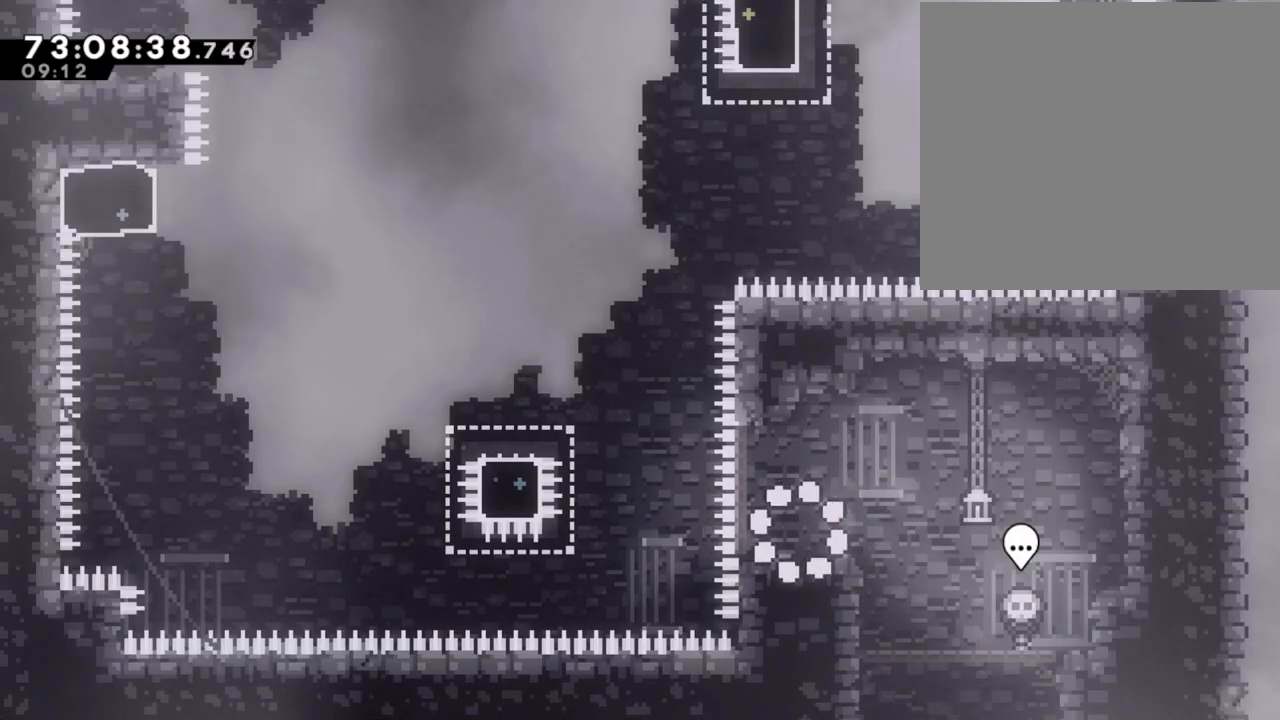
{"buttons": [], "left_stick": "center", "right_stick": "center", "events": []}
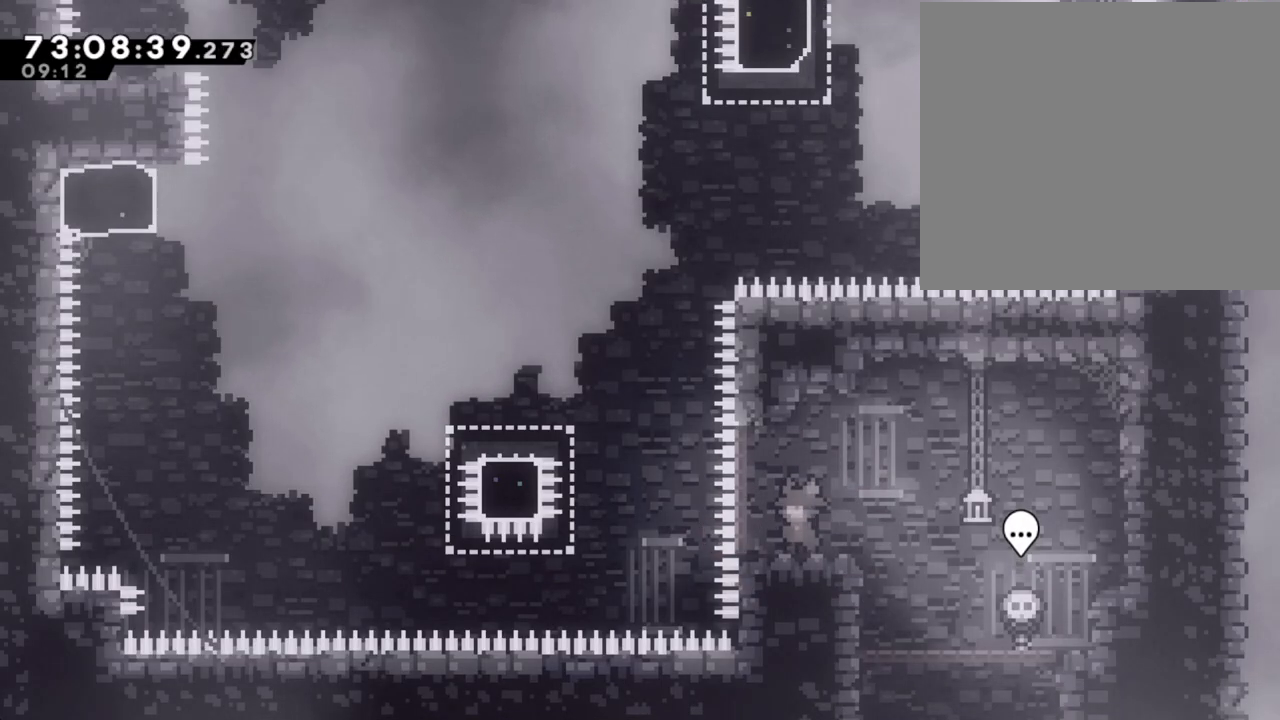
{"buttons": [], "left_stick": "center", "right_stick": "center", "events": []}
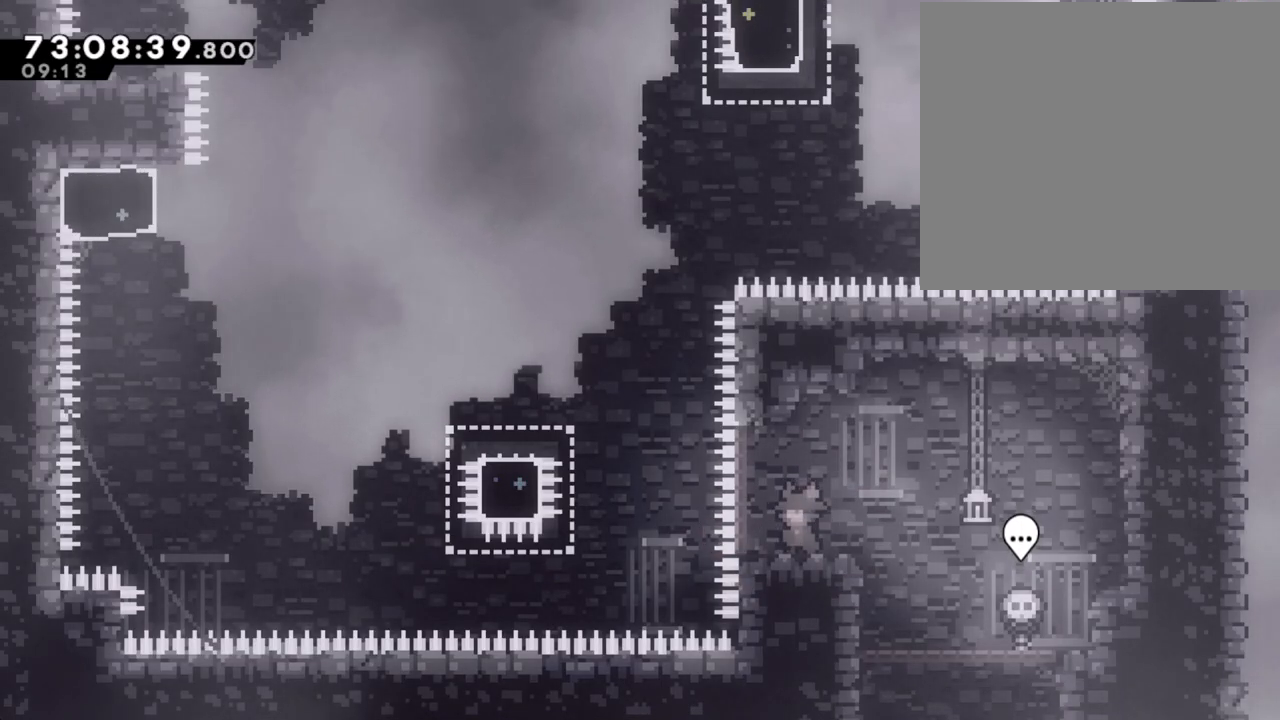
{"buttons": [], "left_stick": "center", "right_stick": "center", "events": []}
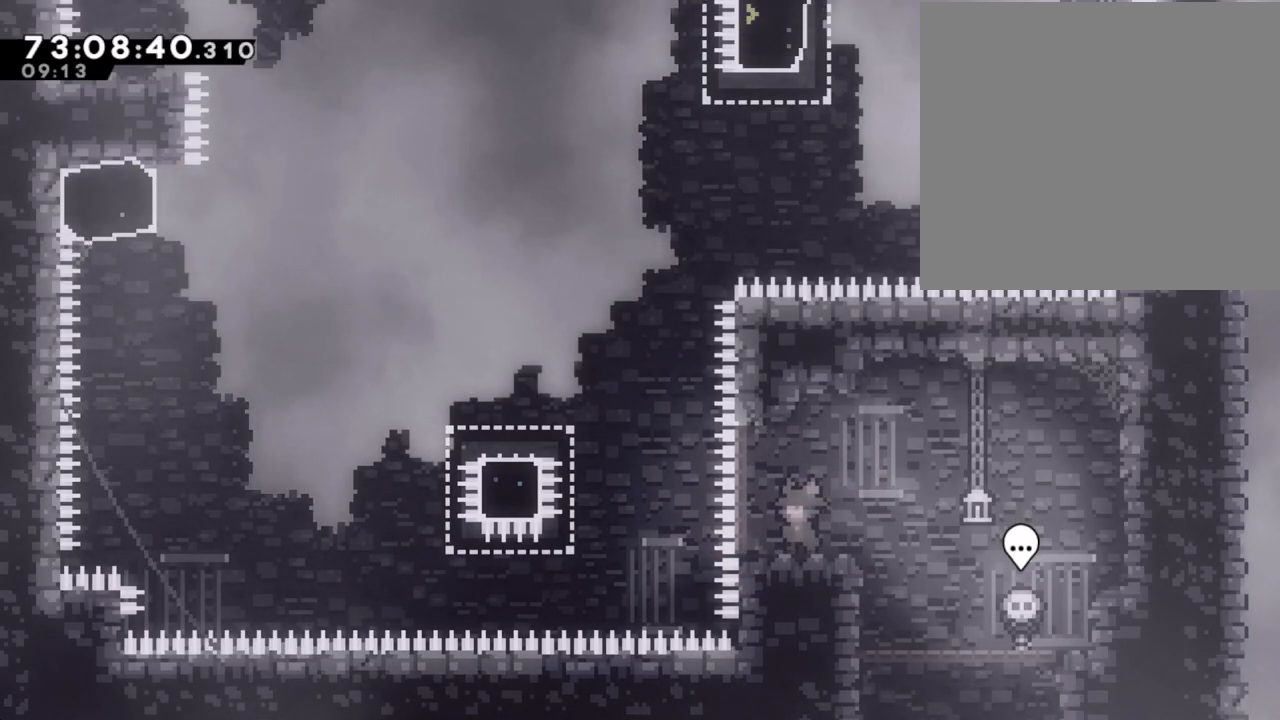
{"buttons": [], "left_stick": "center", "right_stick": "center", "events": []}
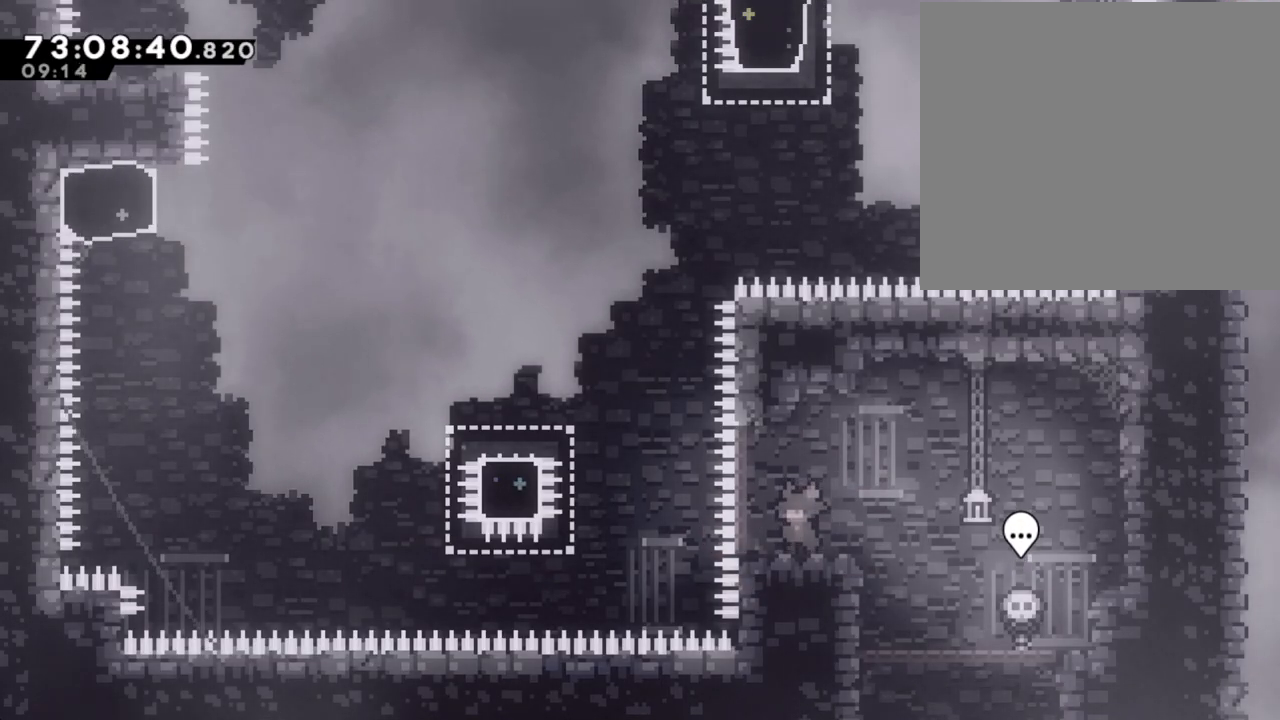
{"buttons": [], "left_stick": "center", "right_stick": "center", "events": []}
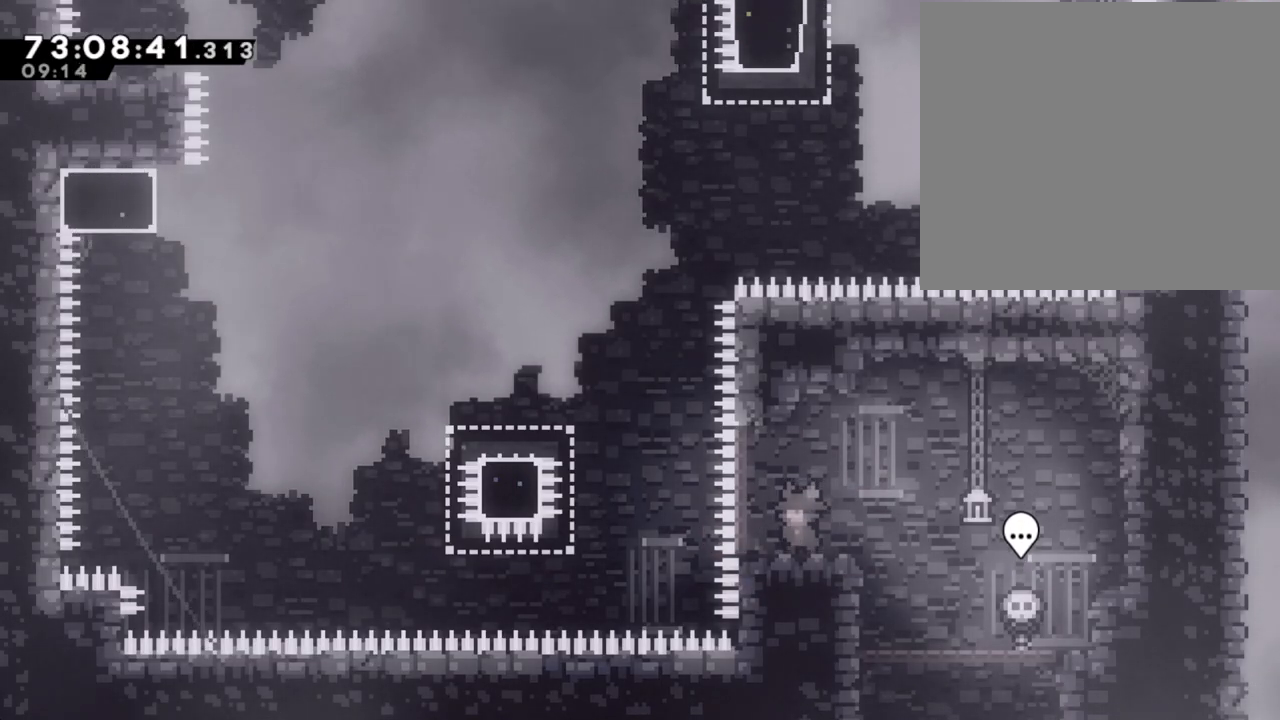
{"buttons": [], "left_stick": "center", "right_stick": "center", "events": []}
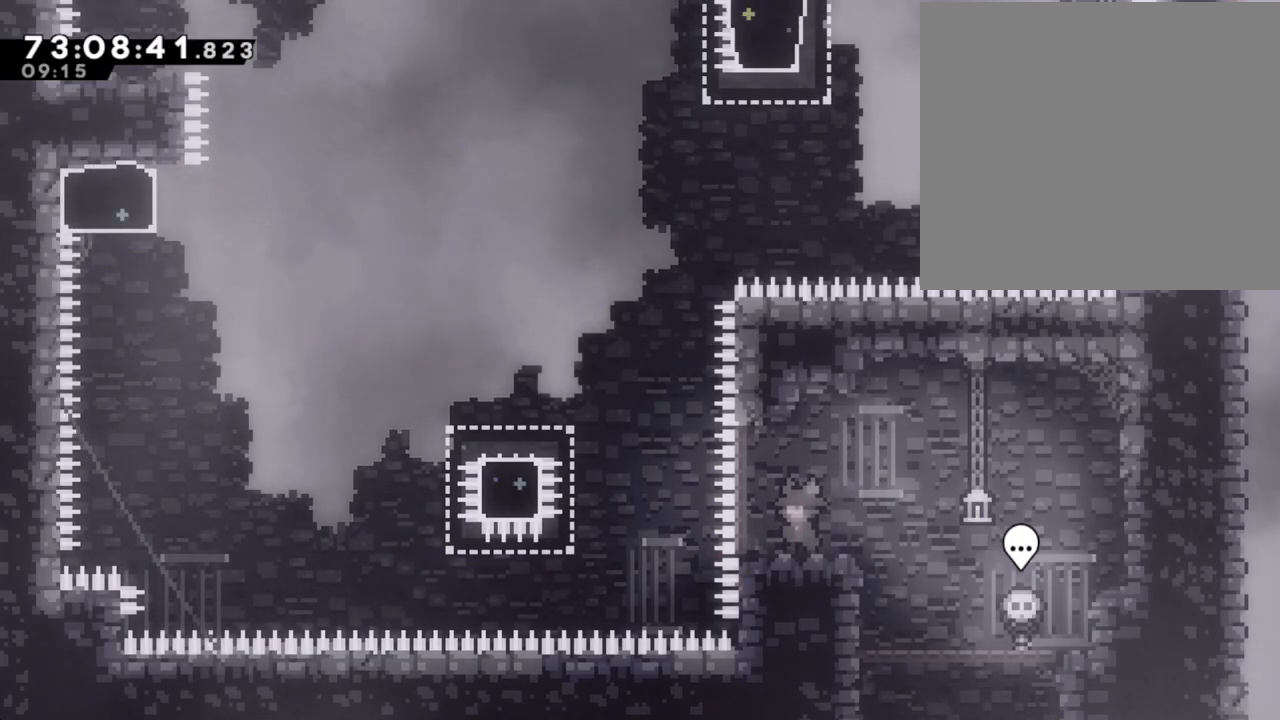
{"buttons": [], "left_stick": "center", "right_stick": "center", "events": []}
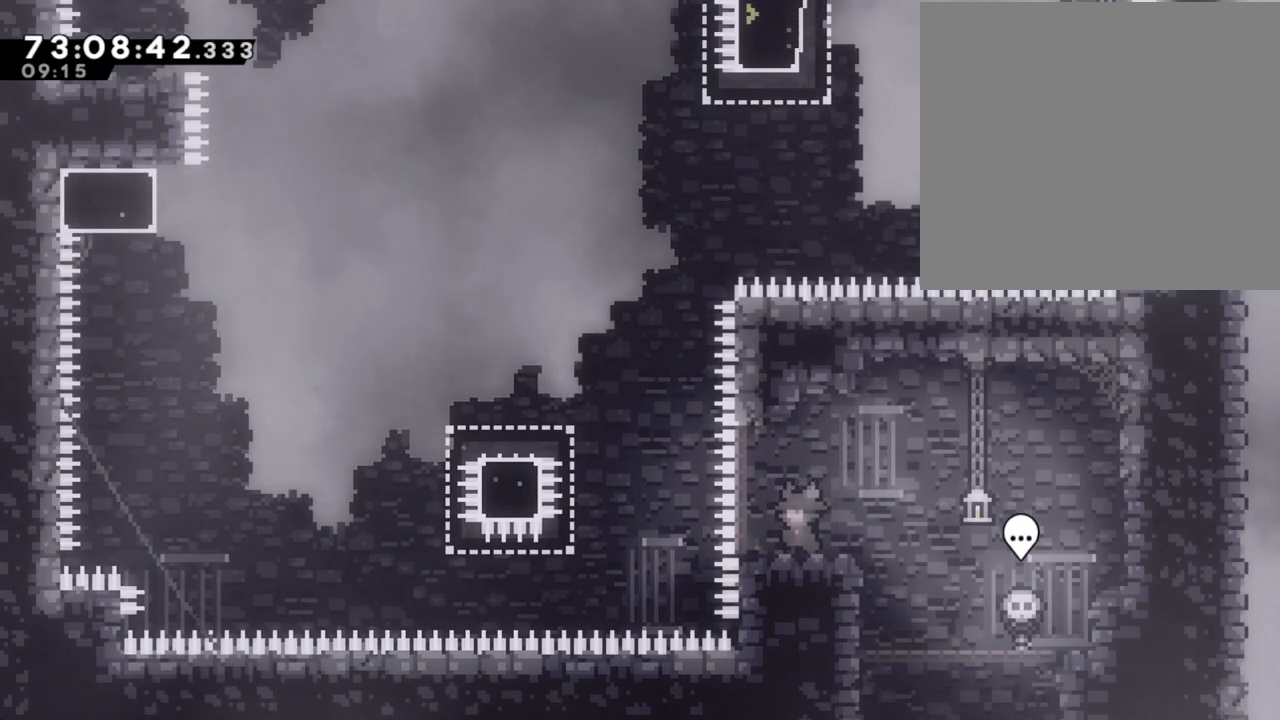
{"buttons": [], "left_stick": "center", "right_stick": "center", "events": []}
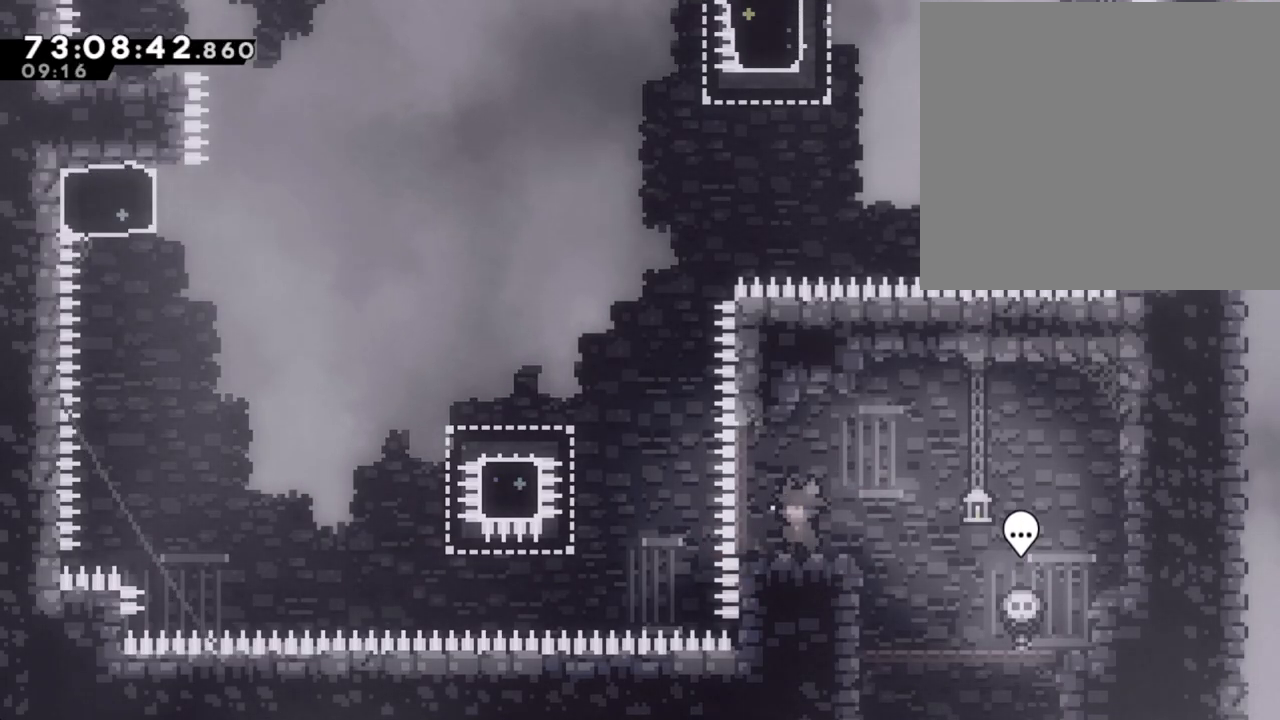
{"buttons": [], "left_stick": "up-left", "right_stick": "center", "events": [[268, "left_stick", "up-left"], [285, "A", "down"], [419, "A", "up"]]}
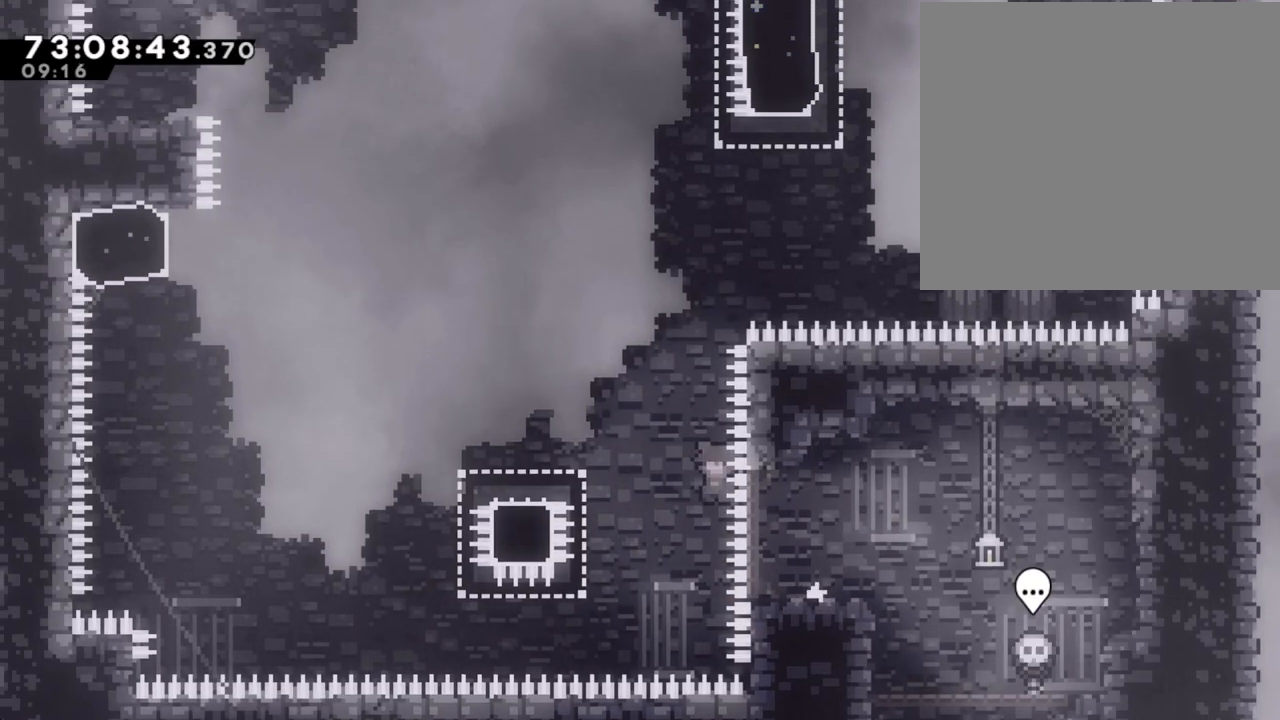
{"buttons": [], "left_stick": "center", "right_stick": "center", "events": [[100, "X", "down"], [284, "X", "up"], [352, "left_stick", "center"]]}
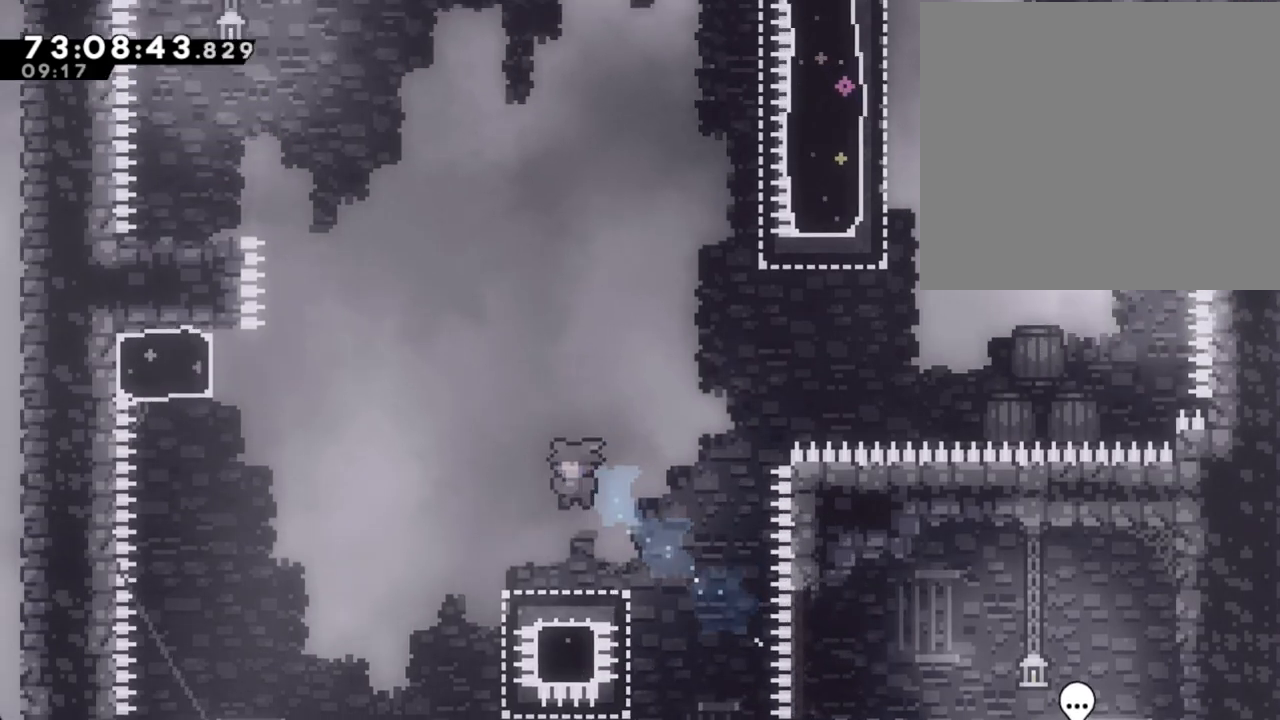
{"buttons": [], "left_stick": "down", "right_stick": "center", "events": [[151, "Y", "down"], [218, "Y", "up"], [235, "left_stick", "right"], [352, "X", "down"], [352, "left_stick", "down"], [436, "X", "up"]]}
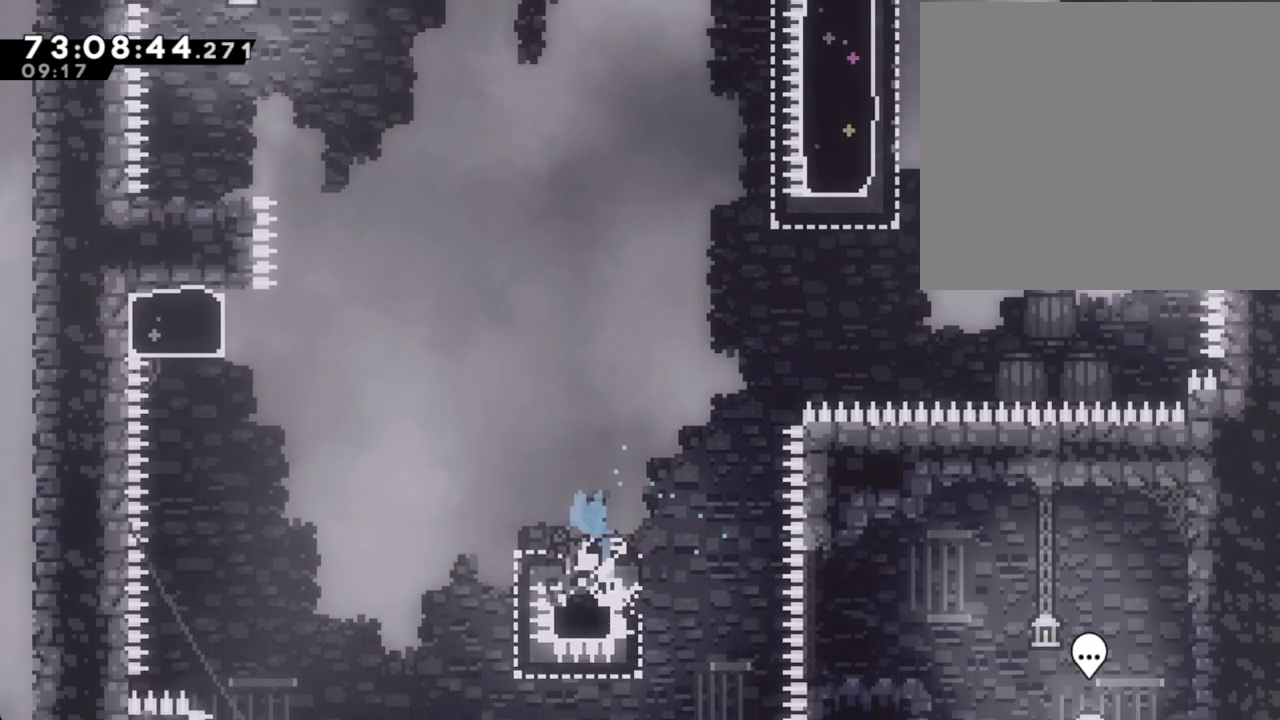
{"buttons": ["X"], "left_stick": "up-left", "right_stick": "center", "events": [[34, "A", "down"], [67, "left_stick", "left"], [218, "left_stick", "up-left"], [251, "A", "up"], [268, "X", "down"]]}
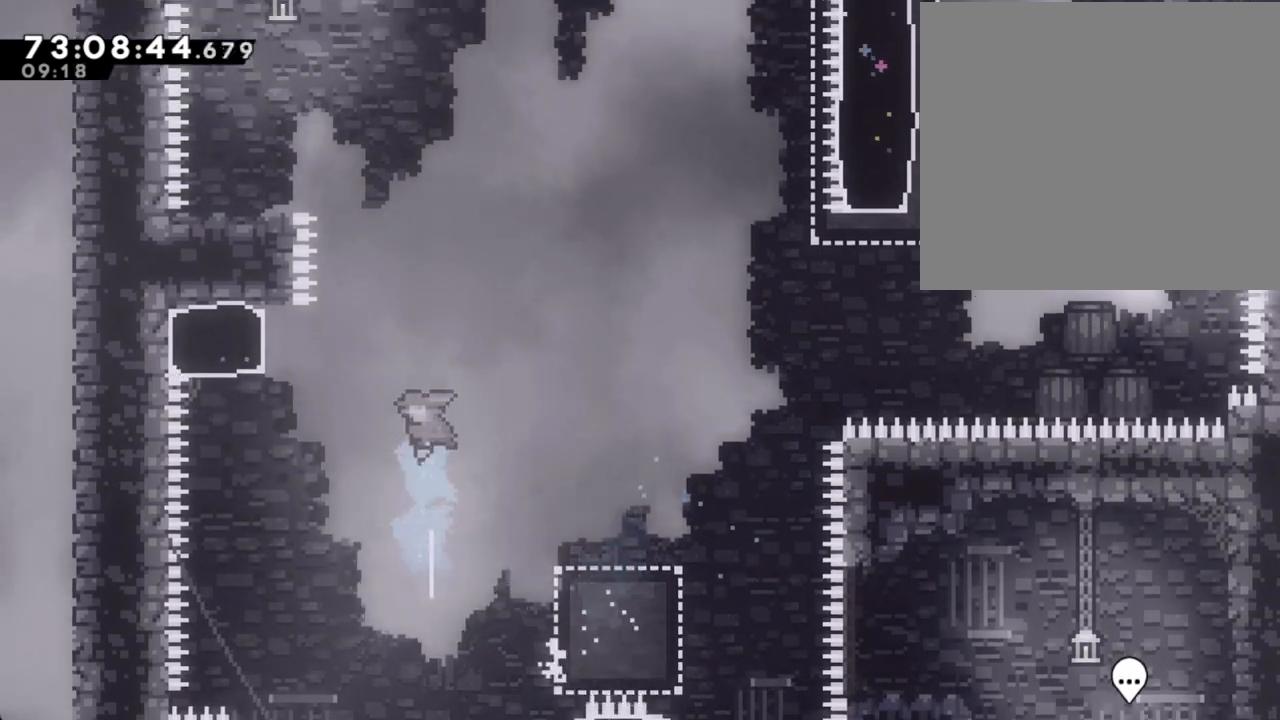
{"buttons": [], "left_stick": "left", "right_stick": "center", "events": [[134, "X", "up"], [452, "left_stick", "left"]]}
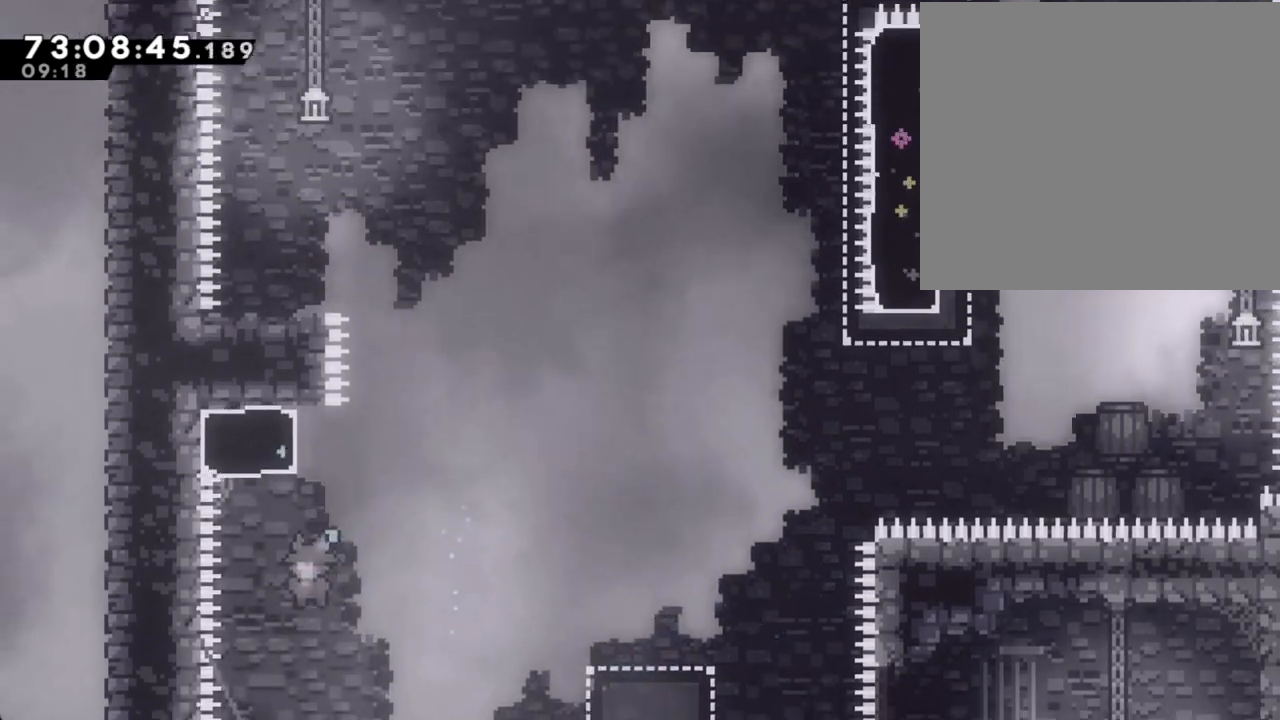
{"buttons": ["A"], "left_stick": "center", "right_stick": "center", "events": [[84, "A", "down"], [168, "A", "up"], [268, "A", "down"], [302, "left_stick", "center"], [386, "A", "up"], [436, "A", "down"]]}
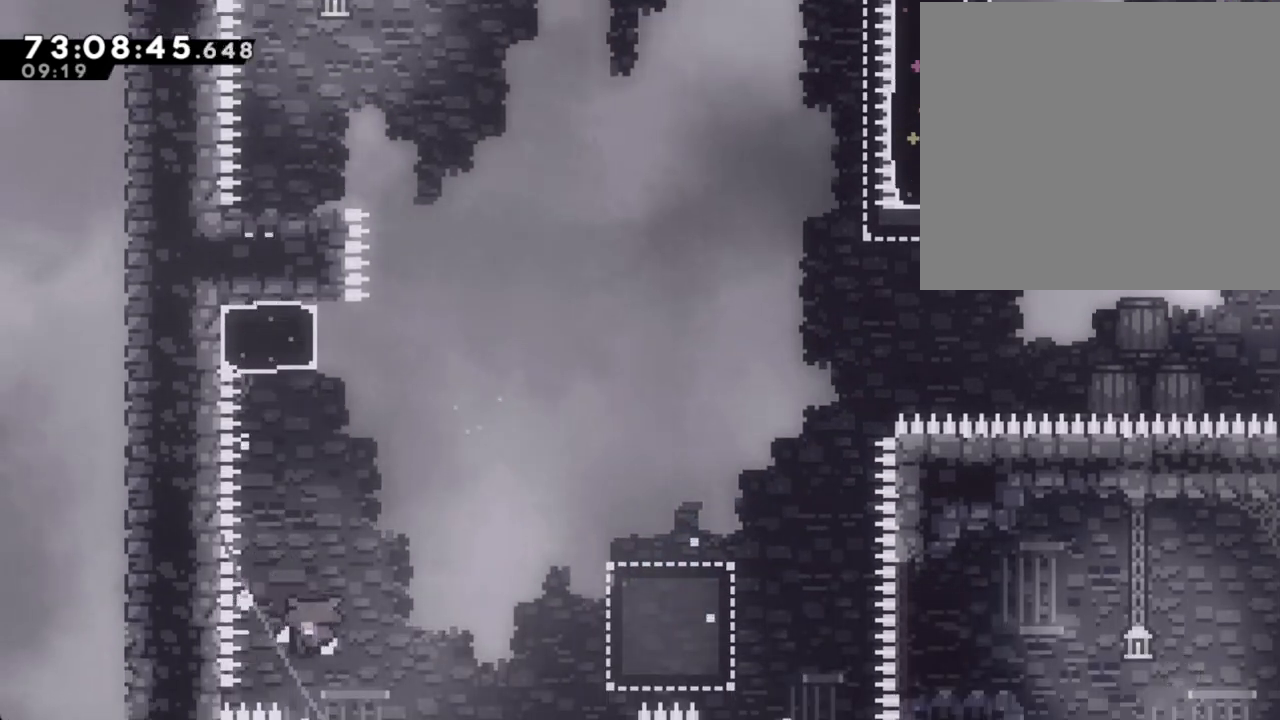
{"buttons": [], "left_stick": "center", "right_stick": "center", "events": [[34, "A", "up"]]}
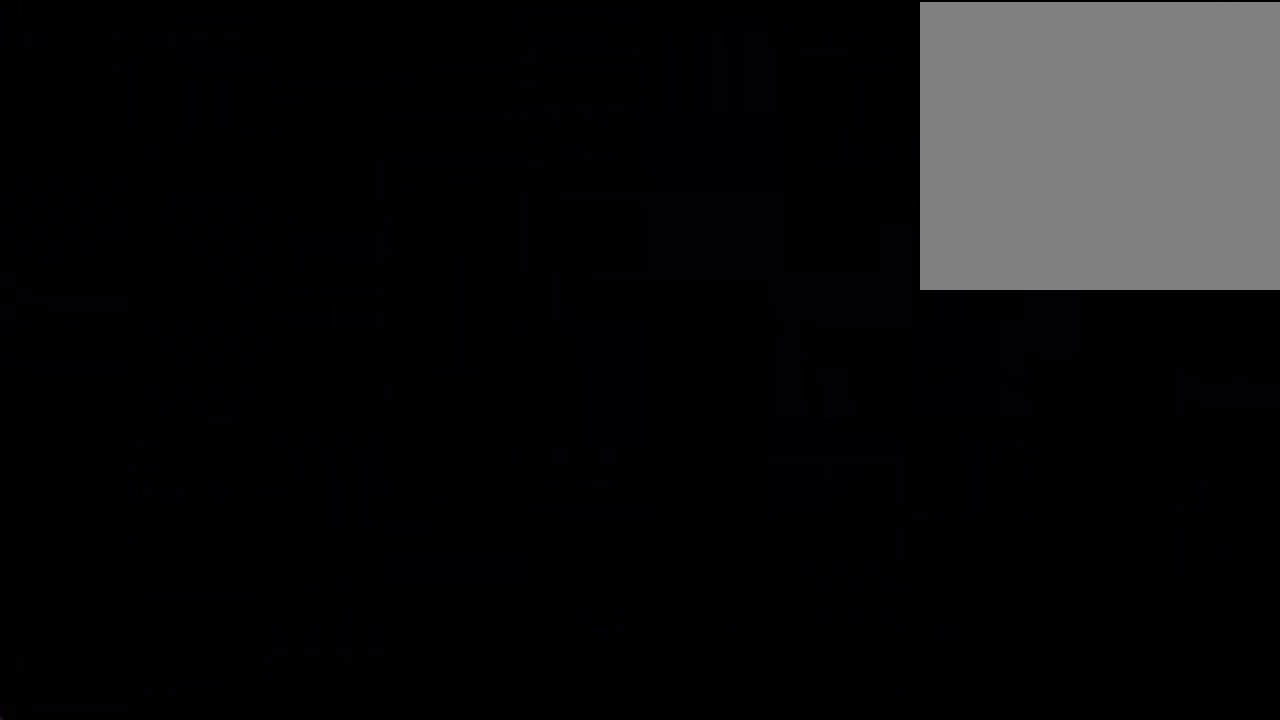
{"buttons": [], "left_stick": "center", "right_stick": "center", "events": []}
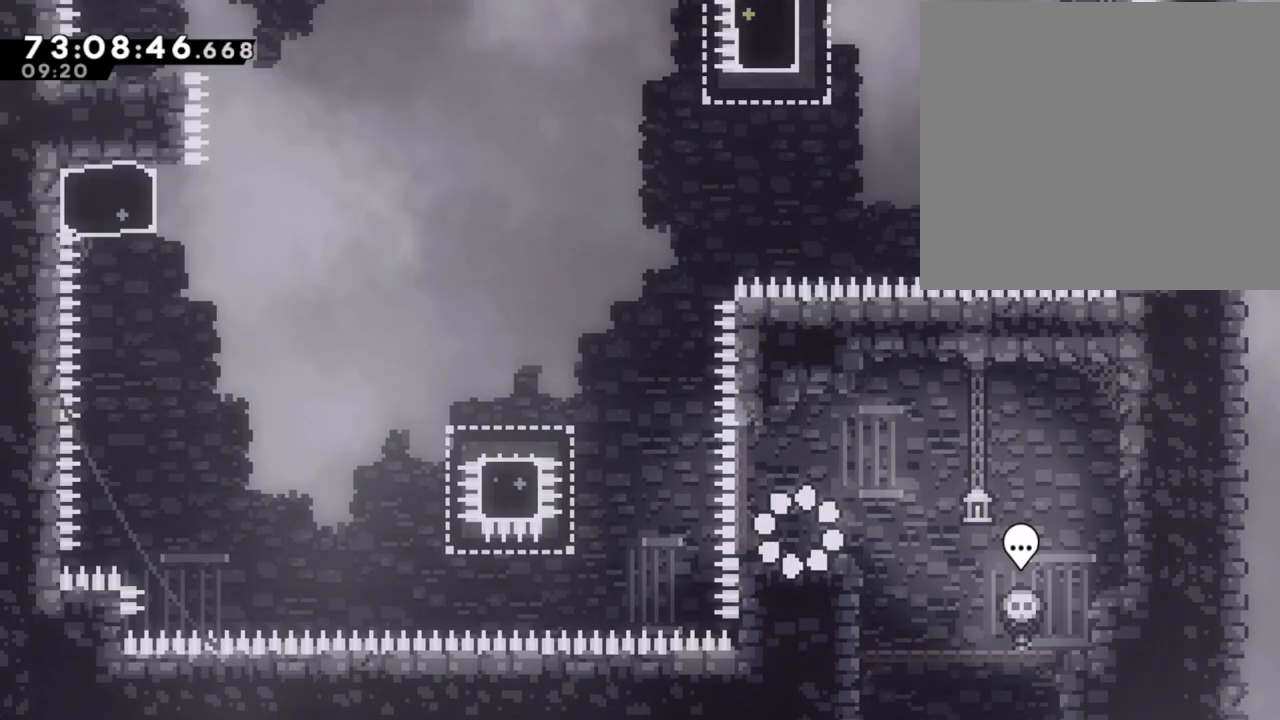
{"buttons": [], "left_stick": "up-left", "right_stick": "center", "events": [[235, "left_stick", "left"], [285, "A", "down"], [352, "left_stick", "up-left"], [453, "A", "up"]]}
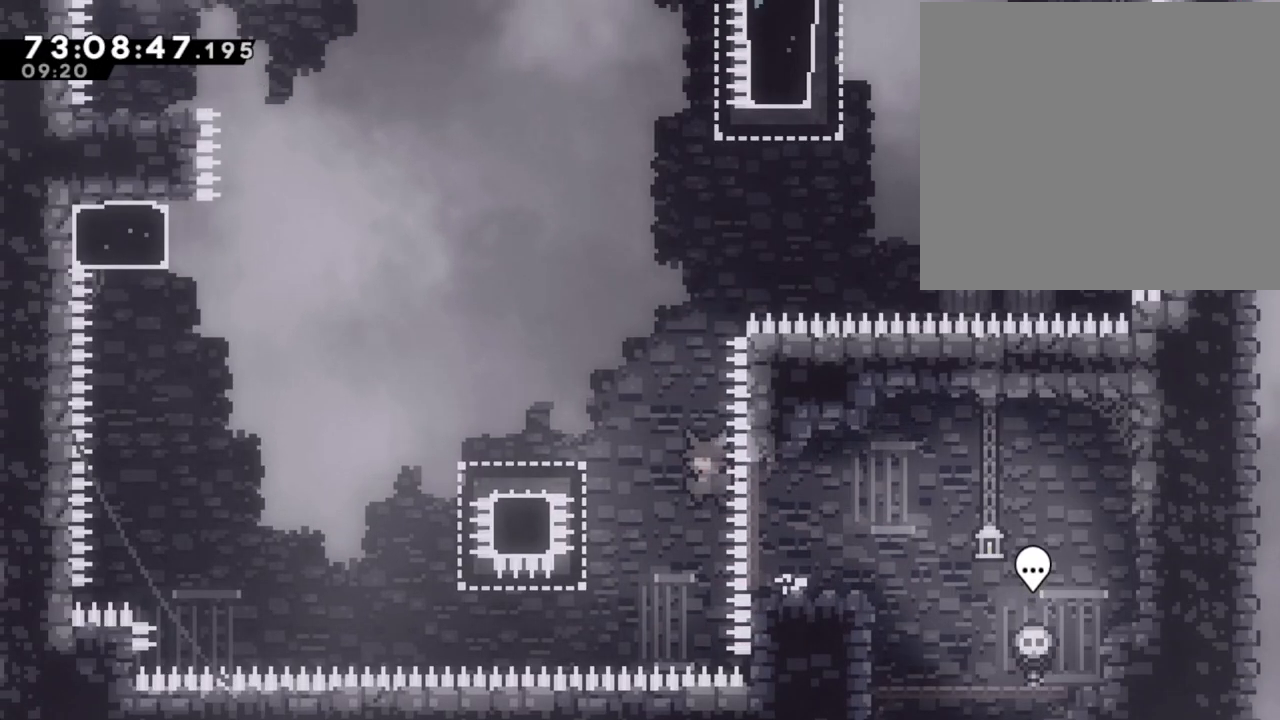
{"buttons": [], "left_stick": "center", "right_stick": "center", "events": [[17, "right_stick", "down-right"], [67, "X", "down"], [84, "right_stick", "center"], [201, "X", "up"], [318, "left_stick", "center"]]}
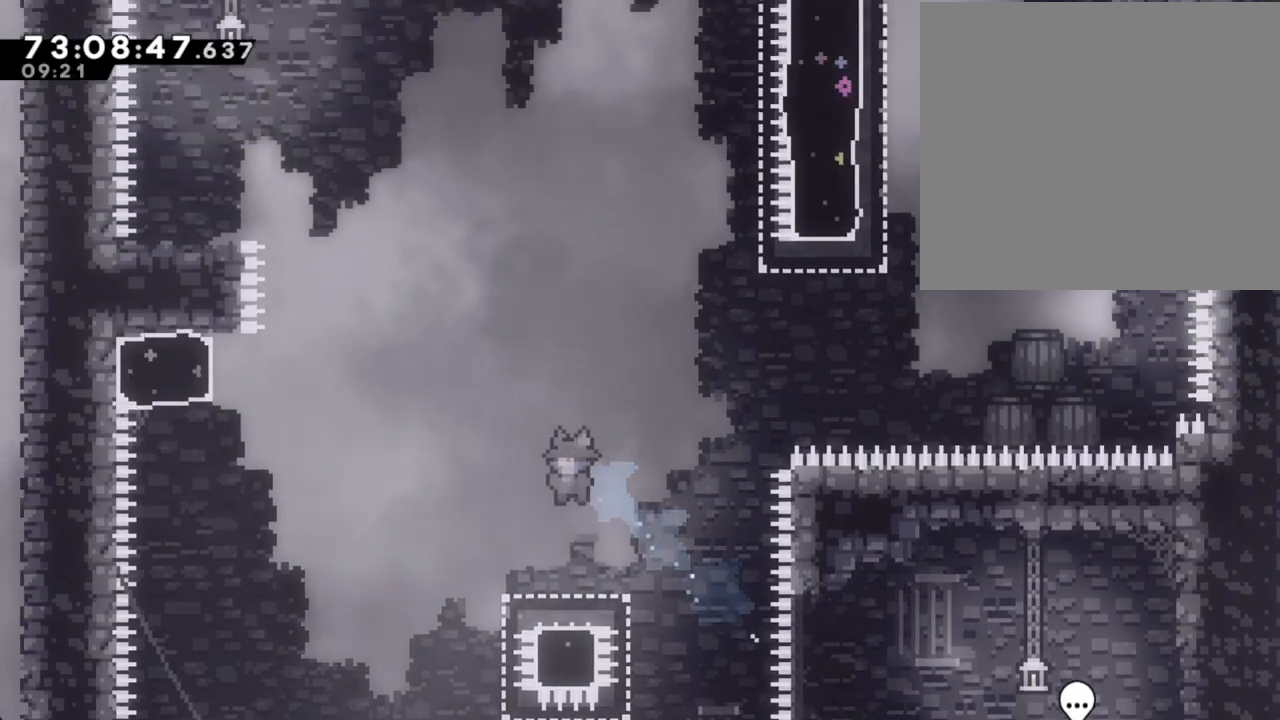
{"buttons": ["A"], "left_stick": "left", "right_stick": "center", "events": [[167, "Y", "down"], [234, "Y", "up"], [268, "left_stick", "down"], [318, "X", "down"], [335, "left_stick", "down-left"], [435, "X", "up"], [469, "A", "down"], [469, "left_stick", "left"]]}